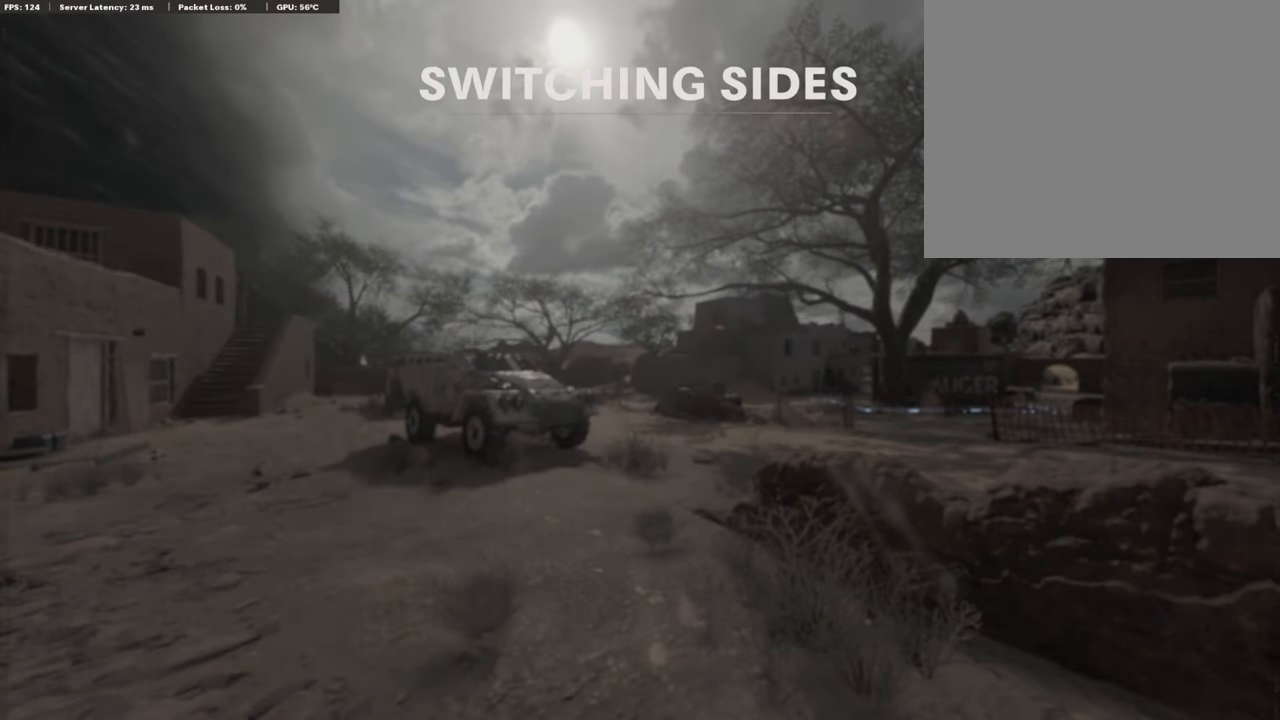
Gameplay with a controller (PlayStation layout); each line is a JSON object with the inputs held at the frame after it. "events" lists button and stick changes between this image and that frame as [ms after this image, input, new state], when the widget could be followed in between.
{"buttons": [], "left_stick": "center", "right_stick": "center", "events": [[151, "TOUCHPAD", "down"], [319, "TOUCHPAD", "up"]]}
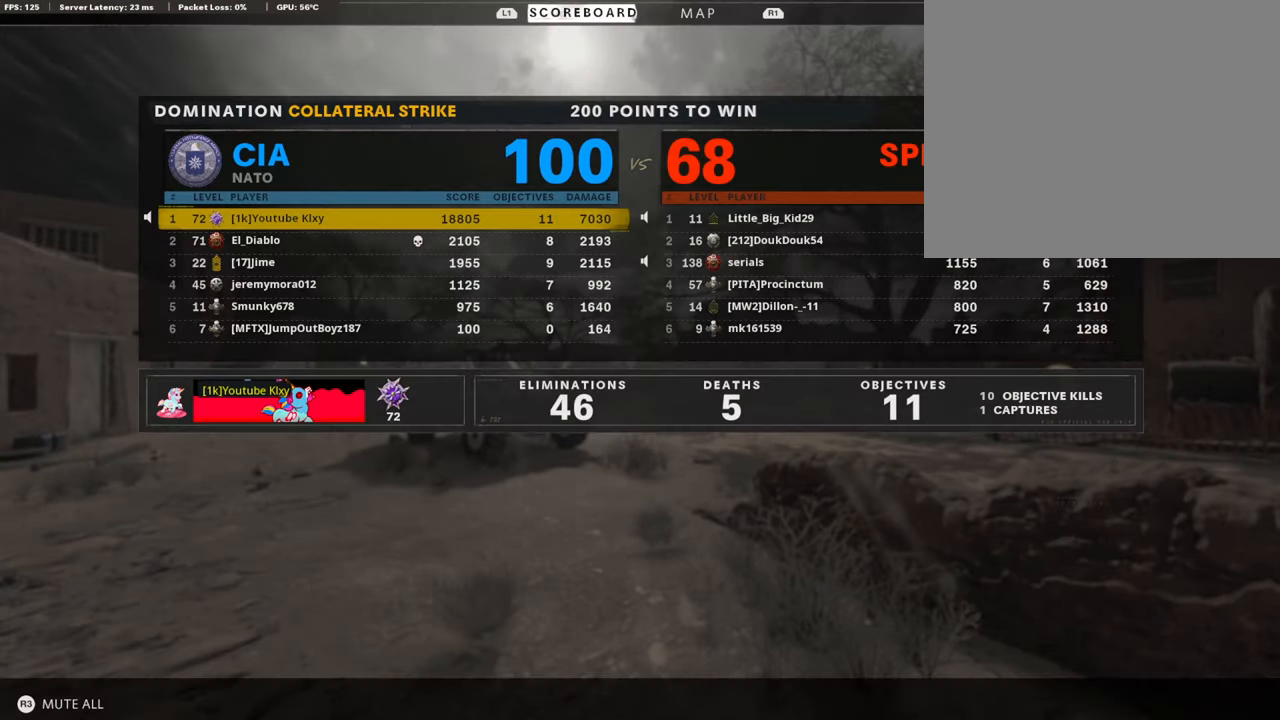
{"buttons": [], "left_stick": "center", "right_stick": "center", "events": []}
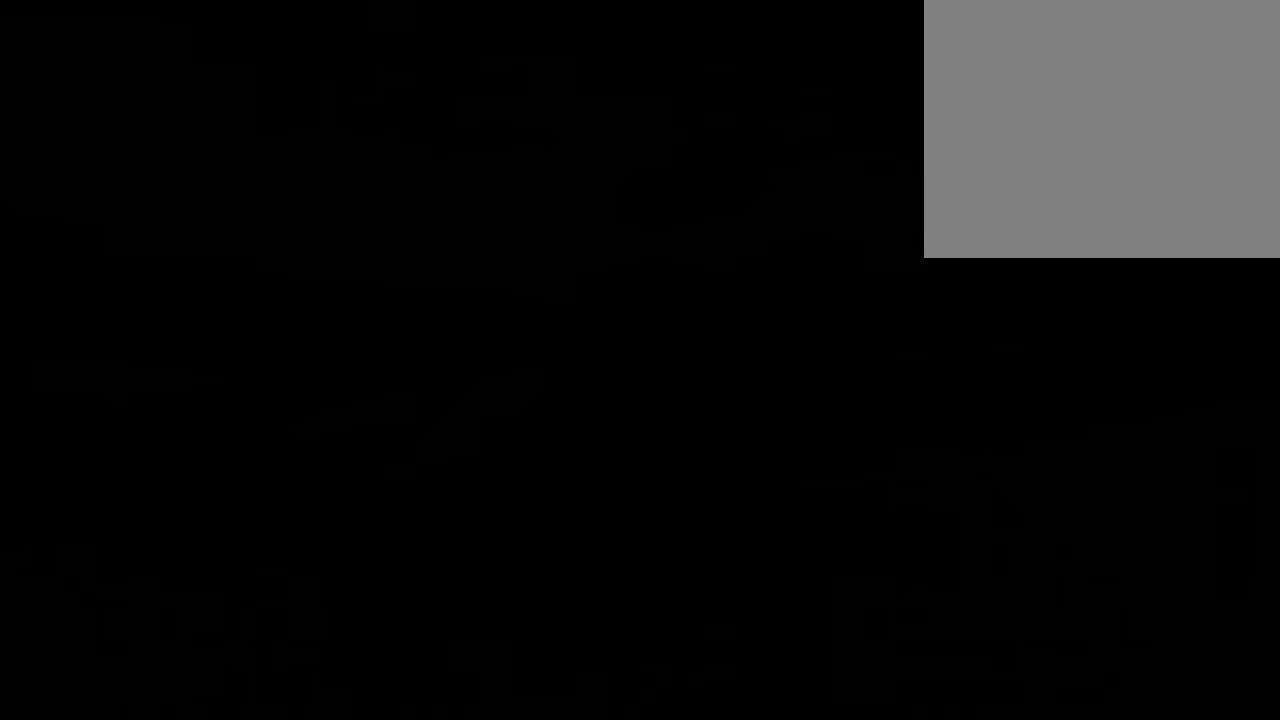
{"buttons": [], "left_stick": "center", "right_stick": "center", "events": []}
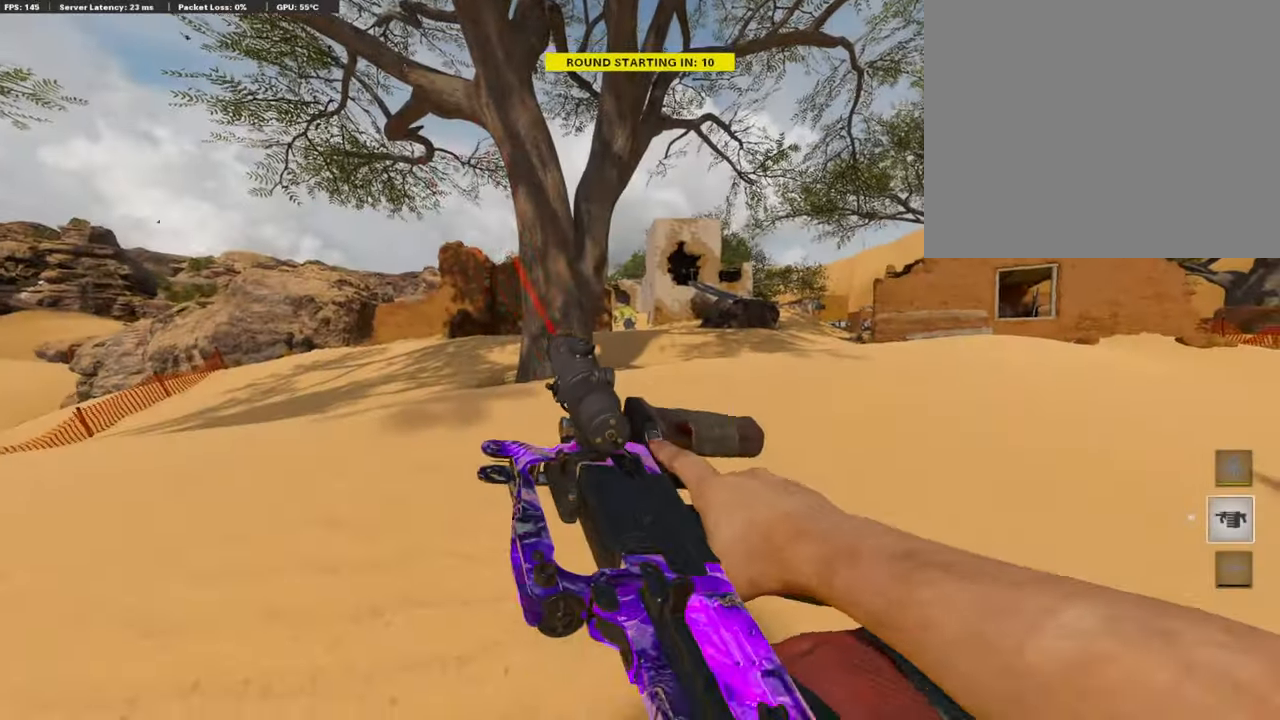
{"buttons": [], "left_stick": "center", "right_stick": "center", "events": []}
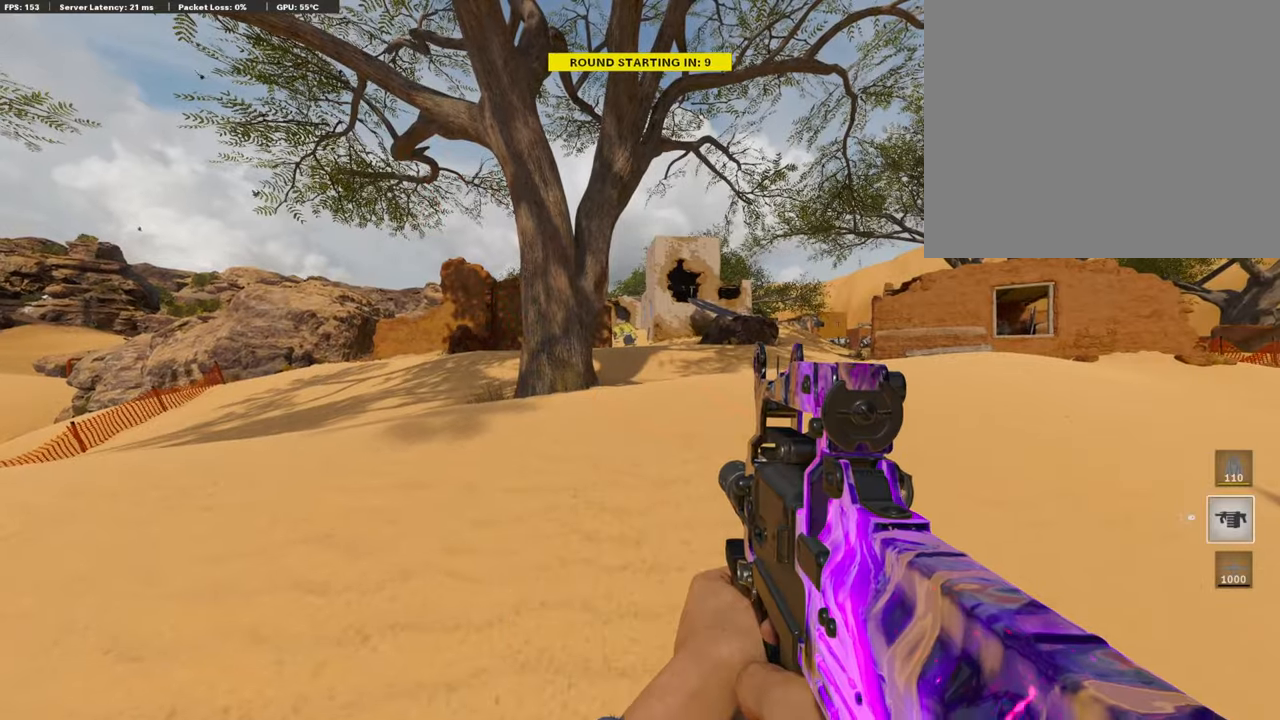
{"buttons": [], "left_stick": "center", "right_stick": "center", "events": []}
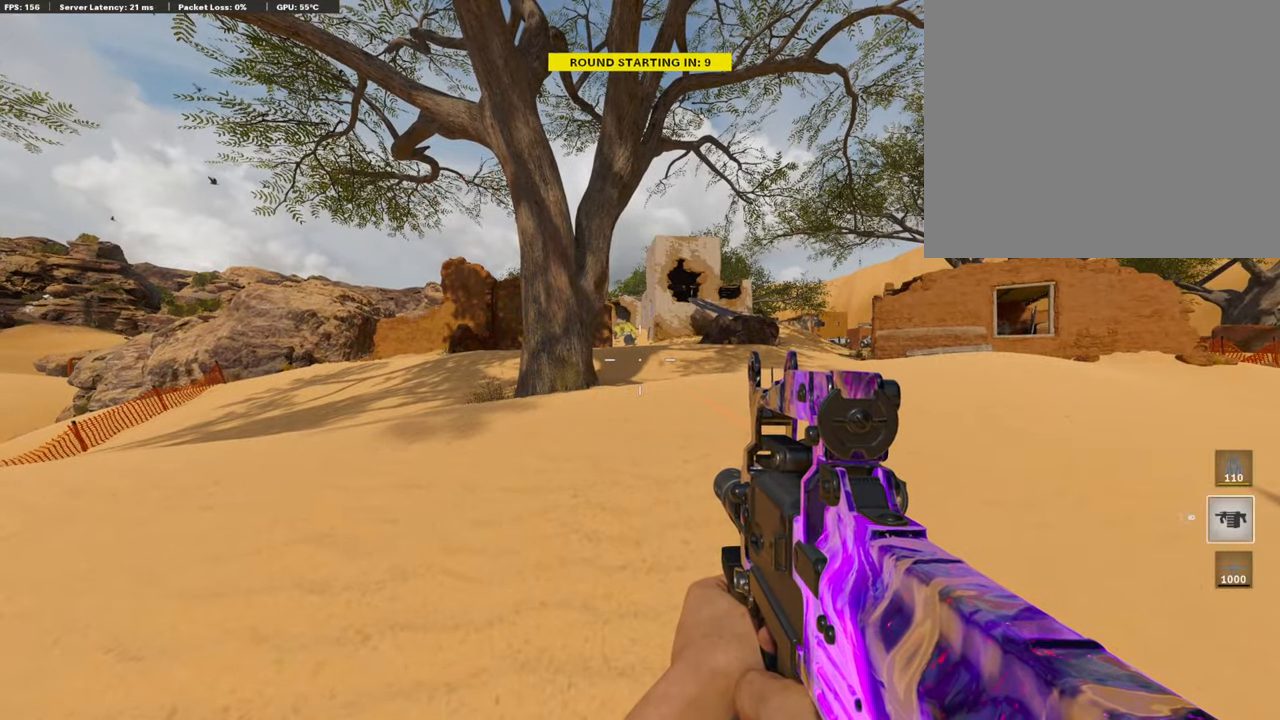
{"buttons": ["TRIANGLE"], "left_stick": "center", "right_stick": "center", "events": [[152, "TRIANGLE", "down"], [219, "TRIANGLE", "up"], [286, "TRIANGLE", "down"], [370, "TRIANGLE", "up"], [454, "TRIANGLE", "down"]]}
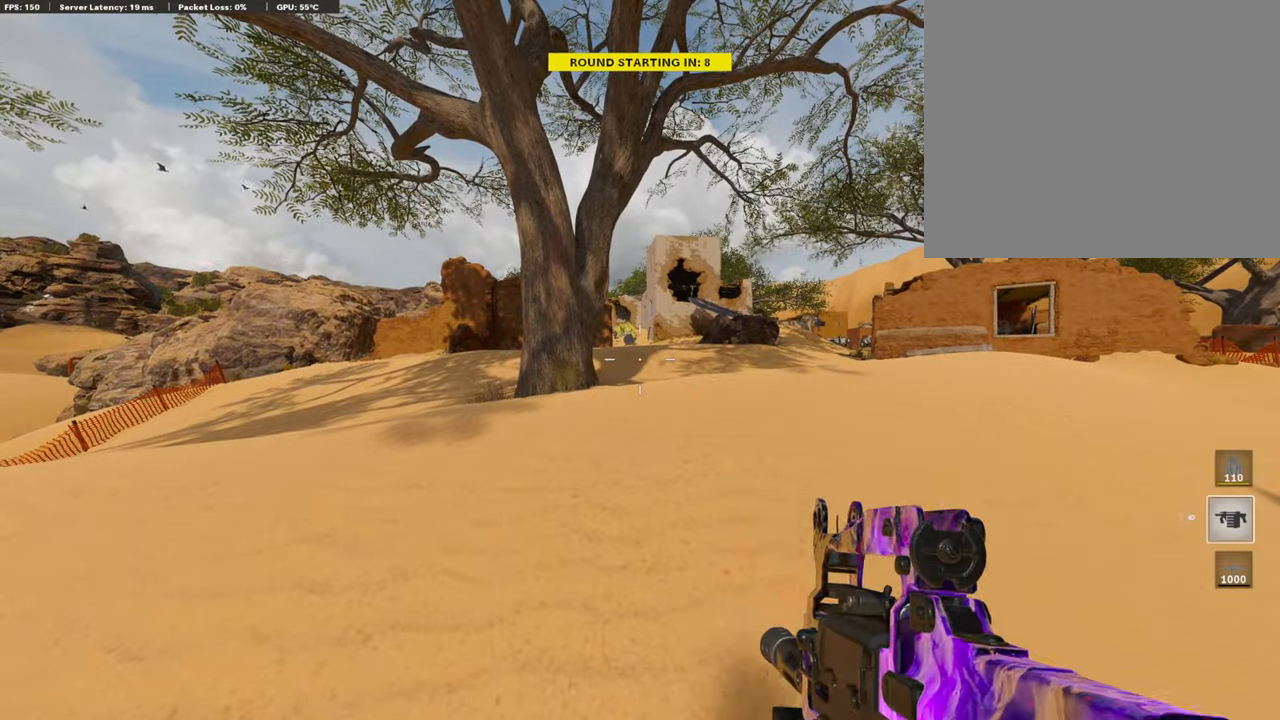
{"buttons": [], "left_stick": "center", "right_stick": "center", "events": [[51, "TRIANGLE", "up"], [118, "TRIANGLE", "down"], [202, "TRIANGLE", "up"], [303, "TRIANGLE", "down"], [488, "TRIANGLE", "up"]]}
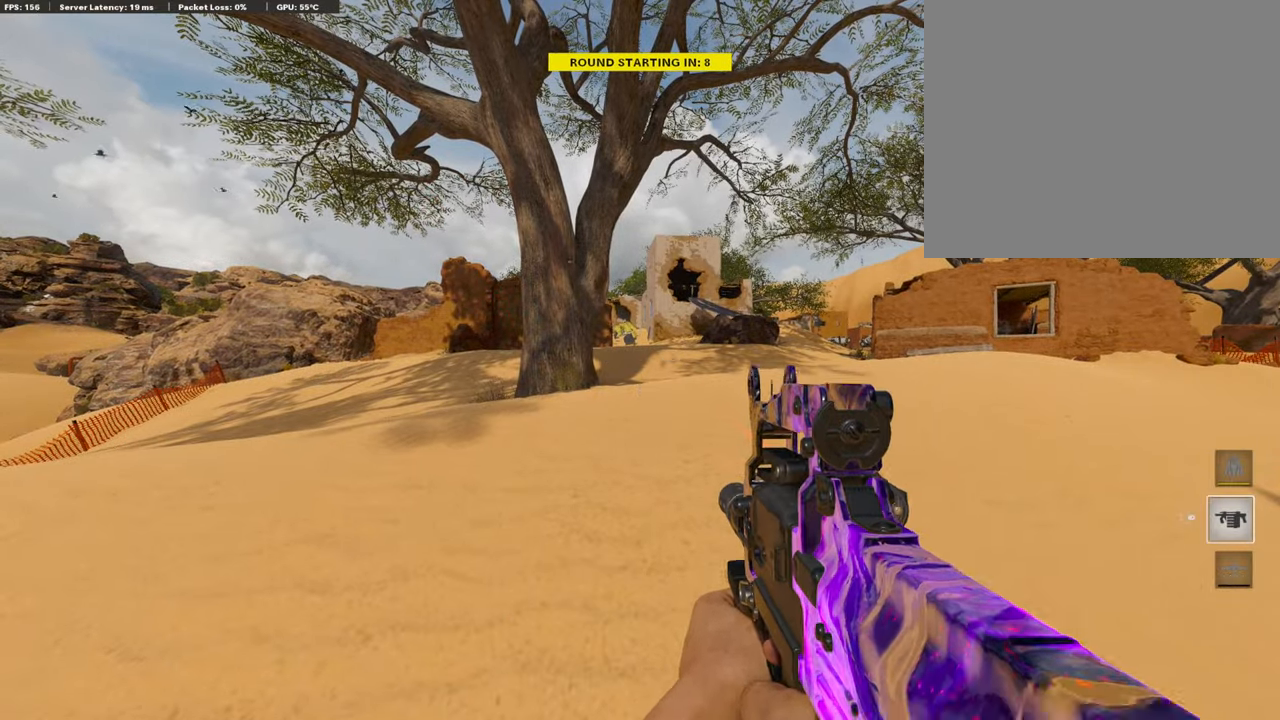
{"buttons": ["TRIANGLE"], "left_stick": "center", "right_stick": "center", "events": [[437, "TRIANGLE", "down"]]}
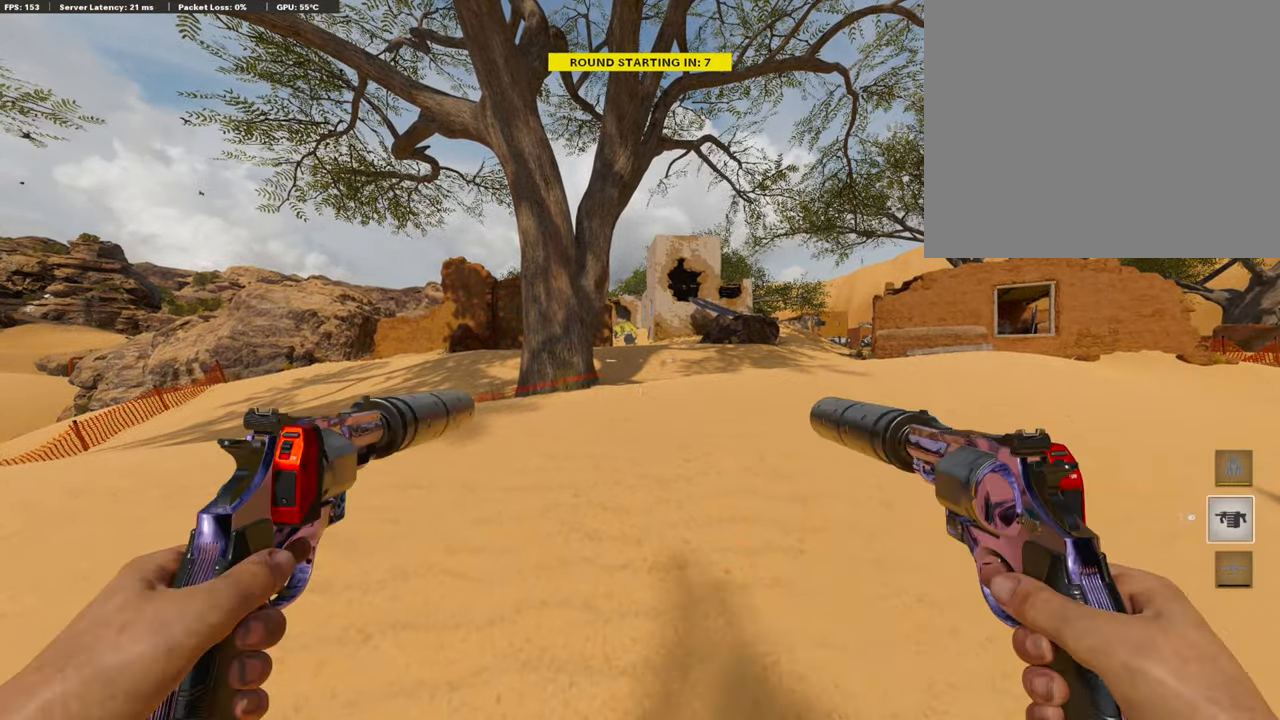
{"buttons": [], "left_stick": "center", "right_stick": "center", "events": [[34, "TRIANGLE", "up"]]}
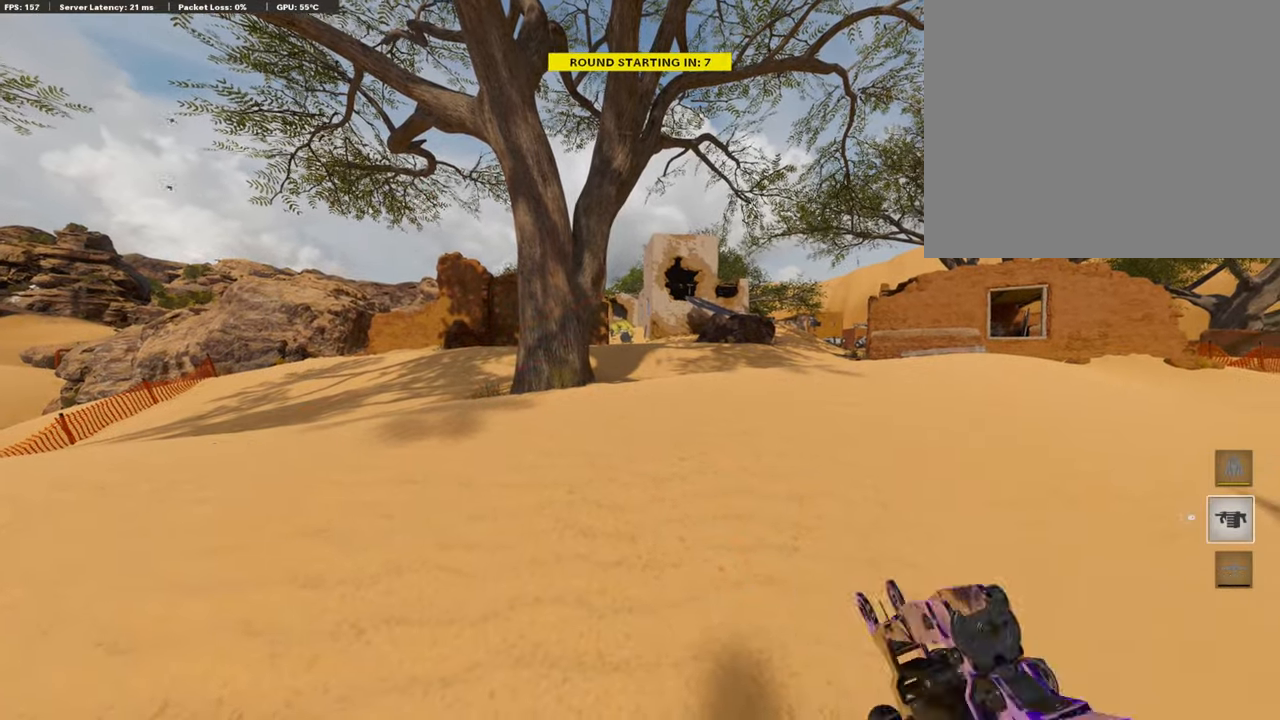
{"buttons": ["TRIANGLE"], "left_stick": "center", "right_stick": "center", "events": [[319, "TRIANGLE", "down"], [403, "TRIANGLE", "up"], [470, "TRIANGLE", "down"]]}
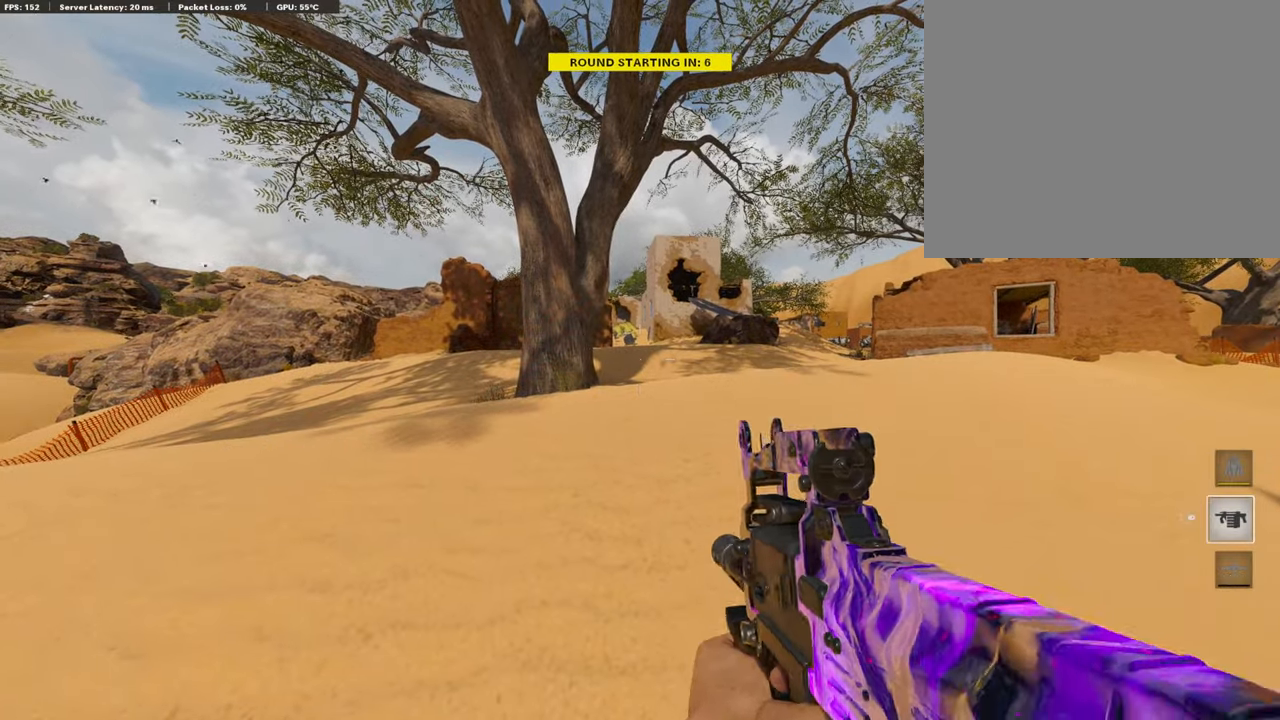
{"buttons": [], "left_stick": "center", "right_stick": "center", "events": [[67, "TRIANGLE", "up"], [201, "TRIANGLE", "down"], [302, "TRIANGLE", "up"], [386, "TRIANGLE", "down"], [504, "TRIANGLE", "up"]]}
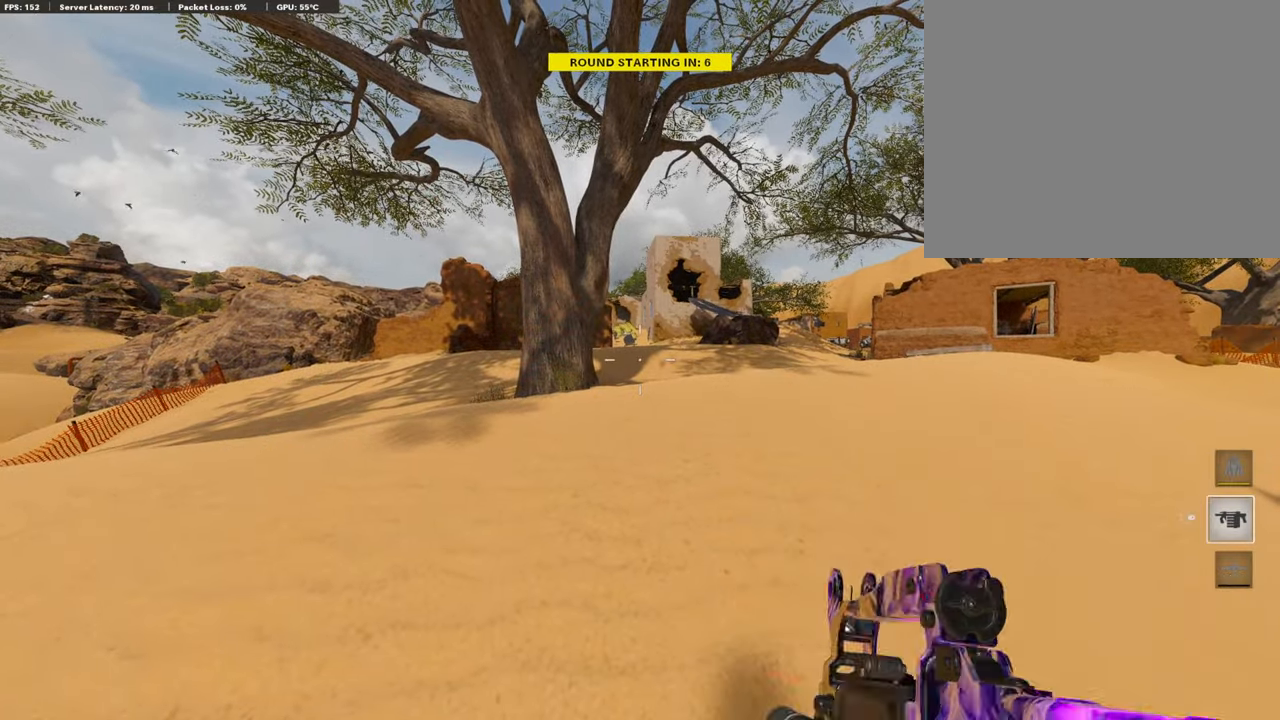
{"buttons": [], "left_stick": "center", "right_stick": "center", "events": [[134, "TRIANGLE", "down"], [235, "TRIANGLE", "up"], [302, "TRIANGLE", "down"], [403, "TRIANGLE", "up"]]}
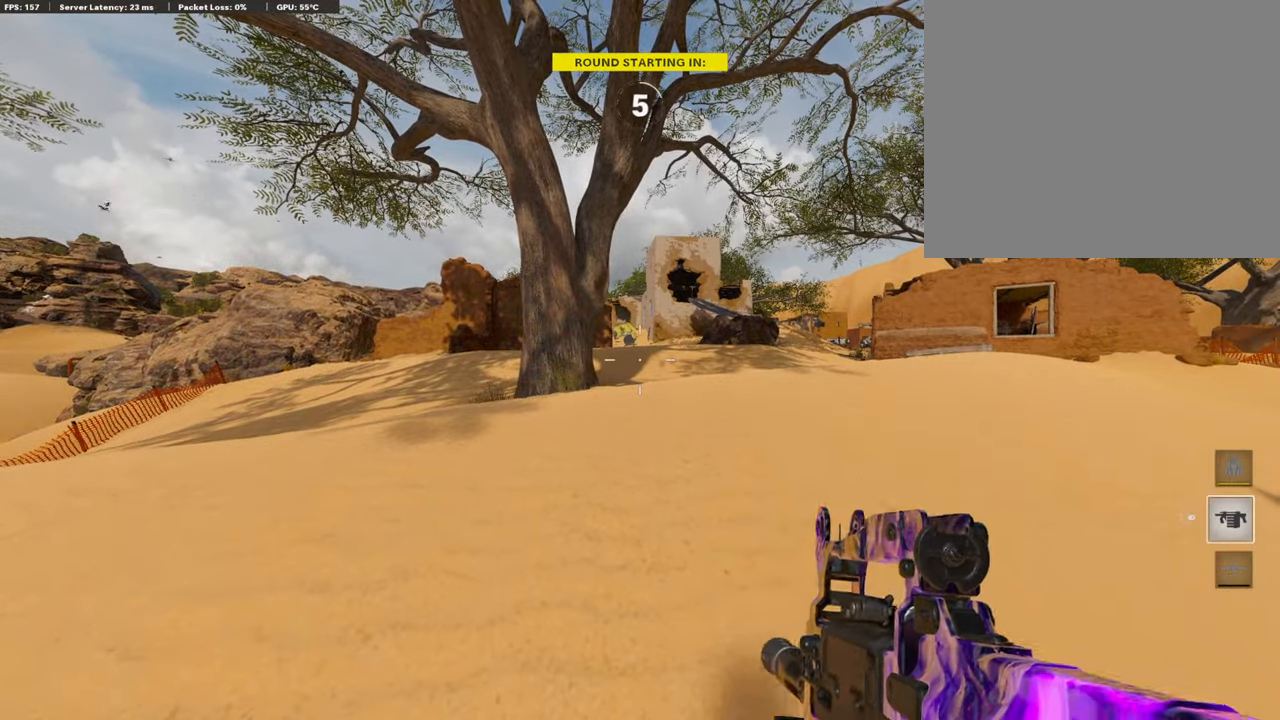
{"buttons": [], "left_stick": "center", "right_stick": "center", "events": [[16, "TRIANGLE", "down"], [100, "TRIANGLE", "up"], [151, "TRIANGLE", "down"], [252, "TRIANGLE", "up"]]}
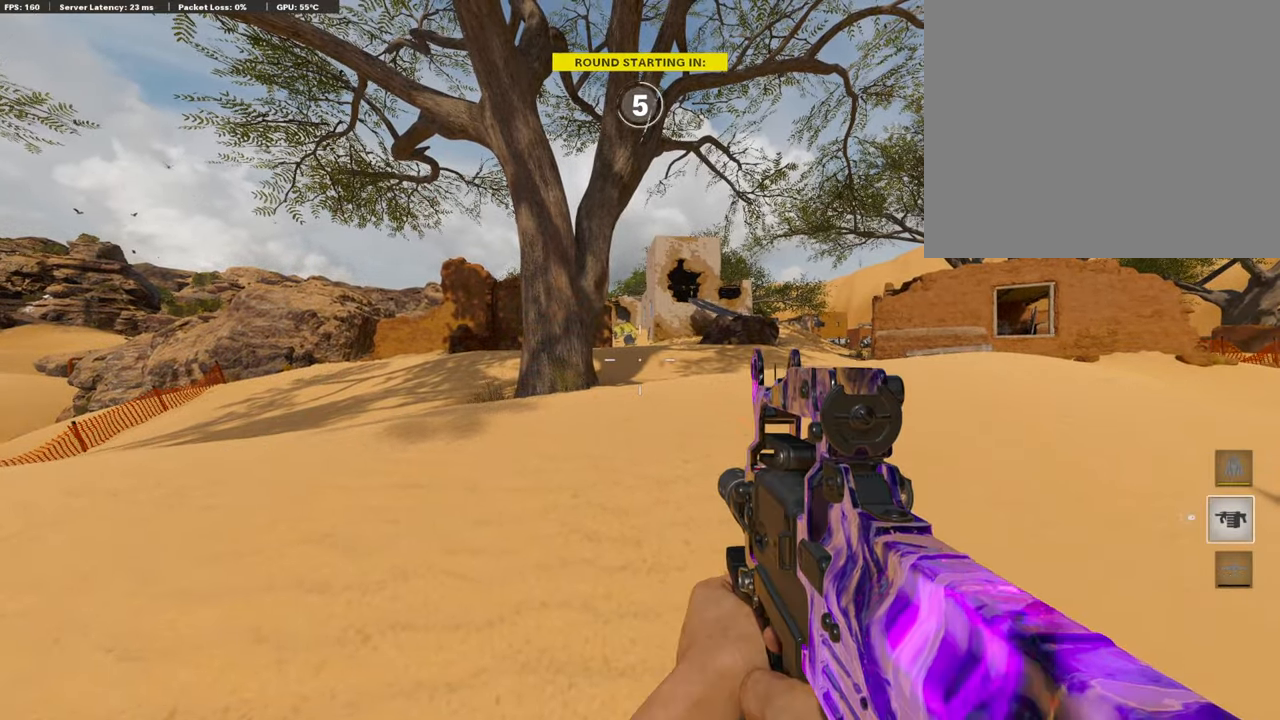
{"buttons": [], "left_stick": "center", "right_stick": "center", "events": [[218, "TRIANGLE", "down"], [319, "TRIANGLE", "up"], [369, "TRIANGLE", "down"], [470, "TRIANGLE", "up"]]}
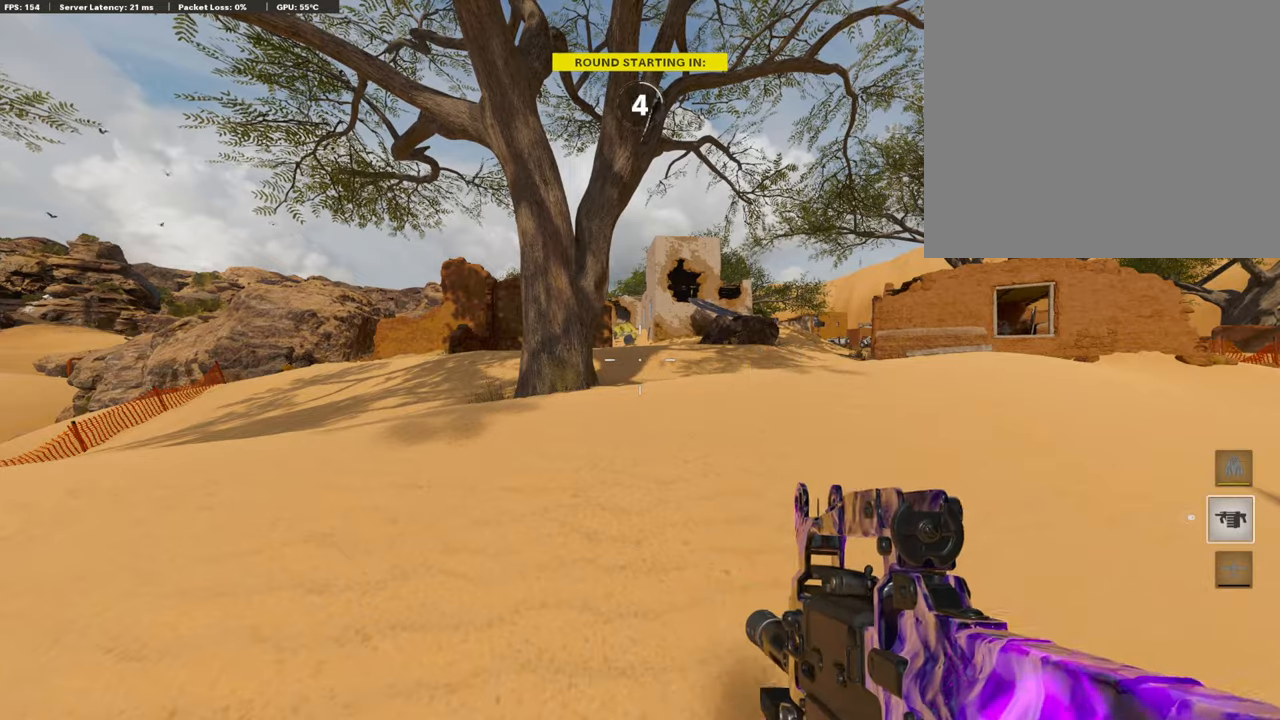
{"buttons": [], "left_stick": "center", "right_stick": "center", "events": []}
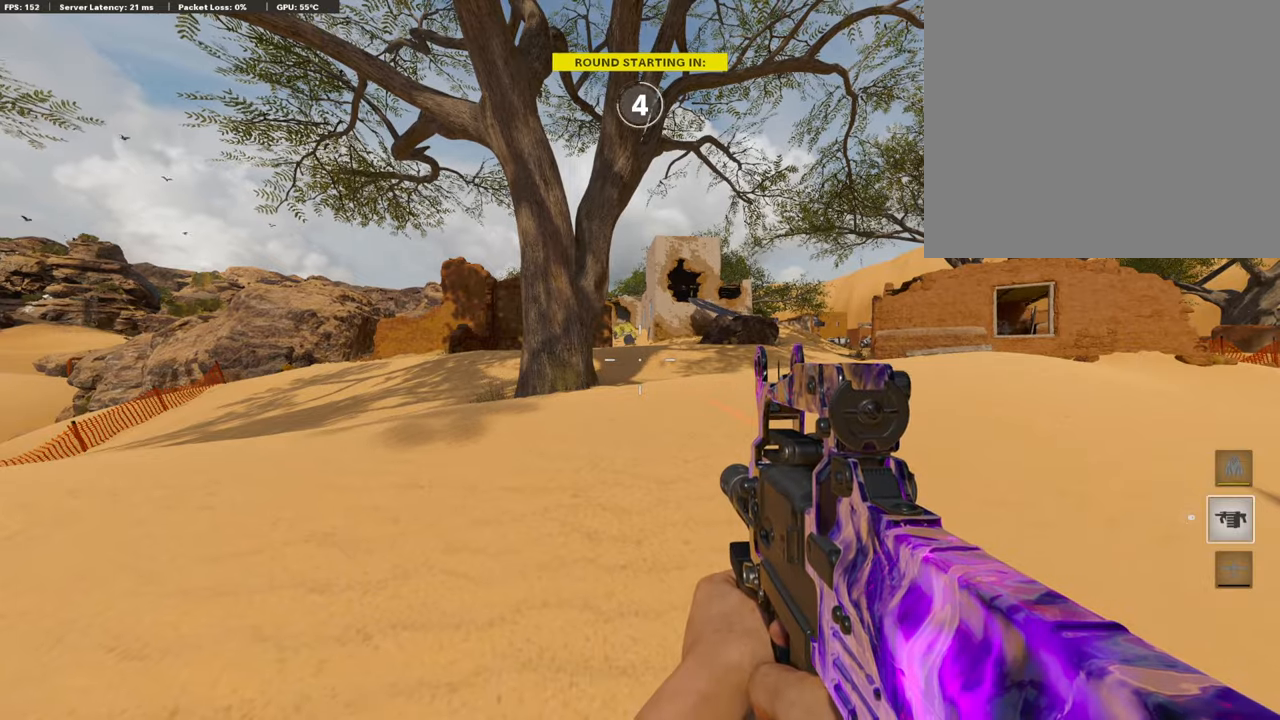
{"buttons": [], "left_stick": "center", "right_stick": "center", "events": []}
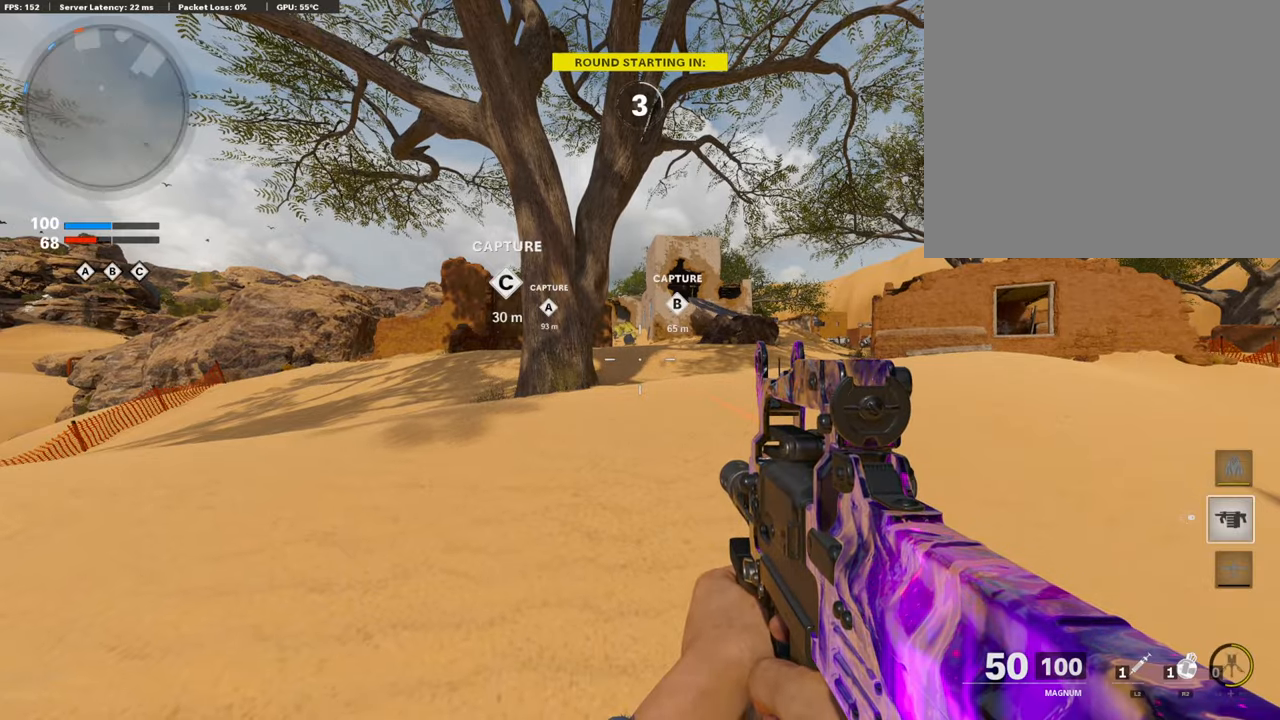
{"buttons": [], "left_stick": "center", "right_stick": "center", "events": []}
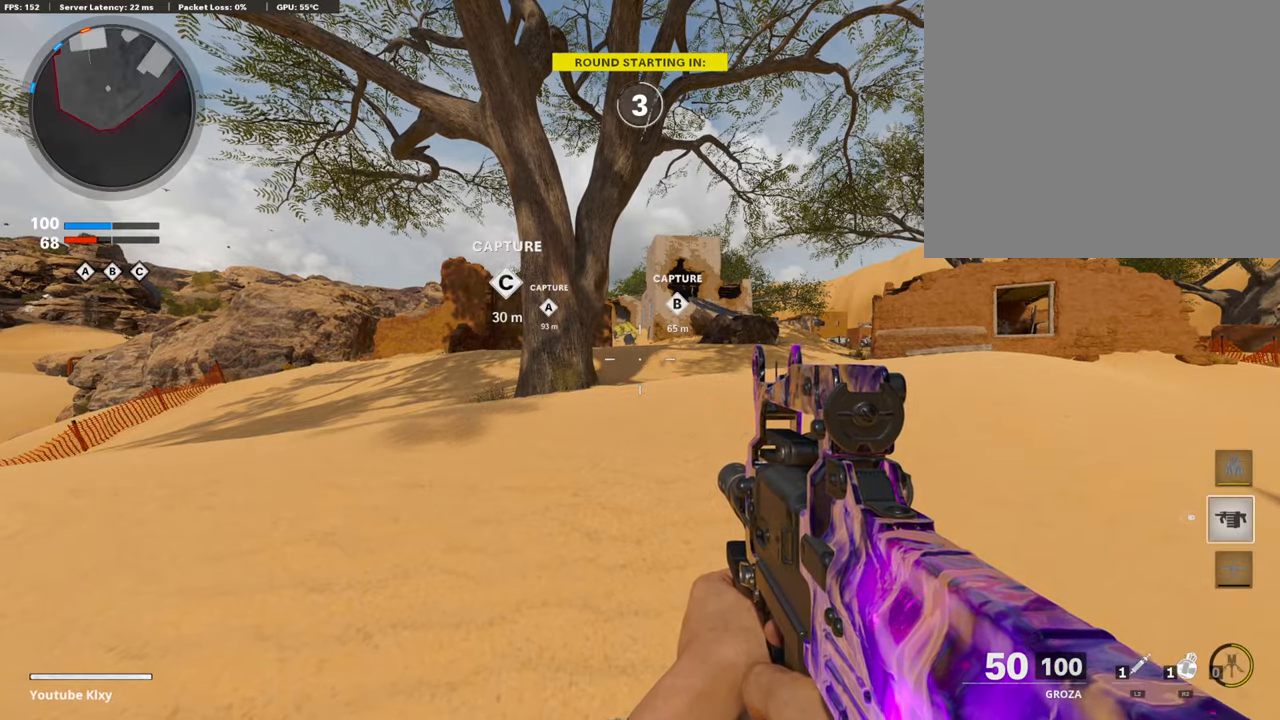
{"buttons": [], "left_stick": "center", "right_stick": "center", "events": []}
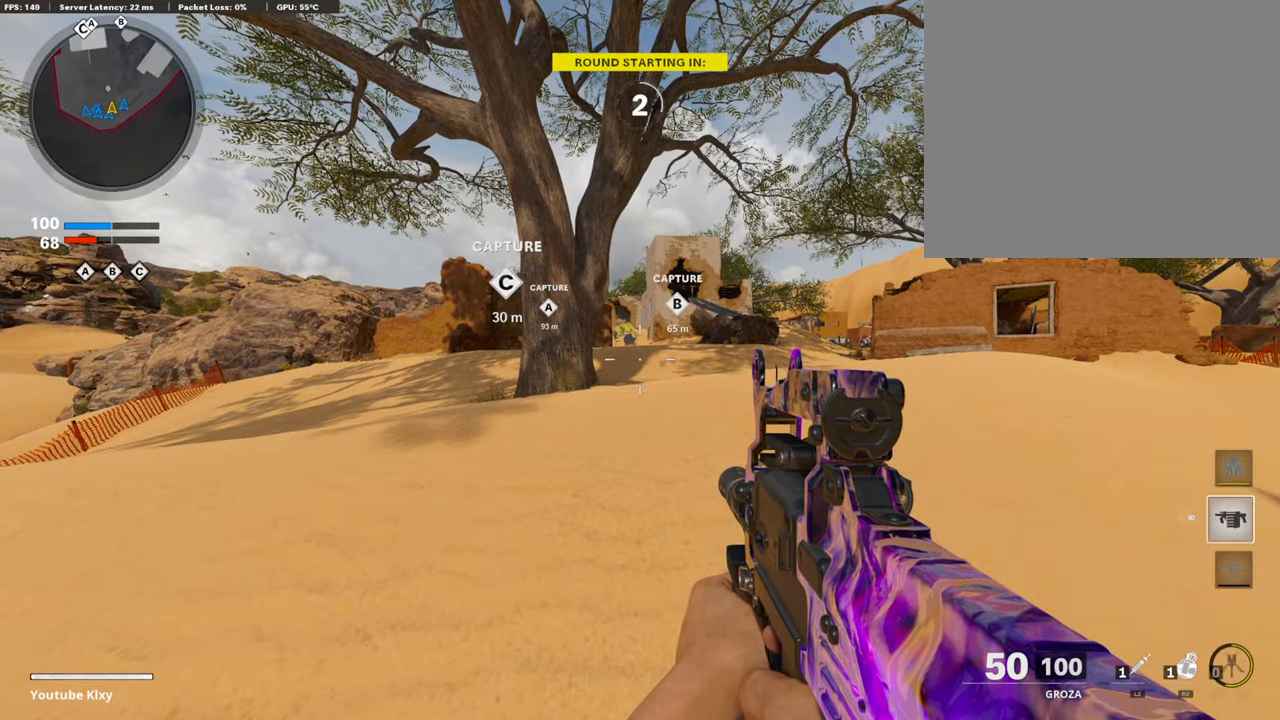
{"buttons": [], "left_stick": "center", "right_stick": "center", "events": [[50, "TRIANGLE", "down"], [185, "TRIANGLE", "up"], [252, "TRIANGLE", "down"], [353, "TRIANGLE", "up"]]}
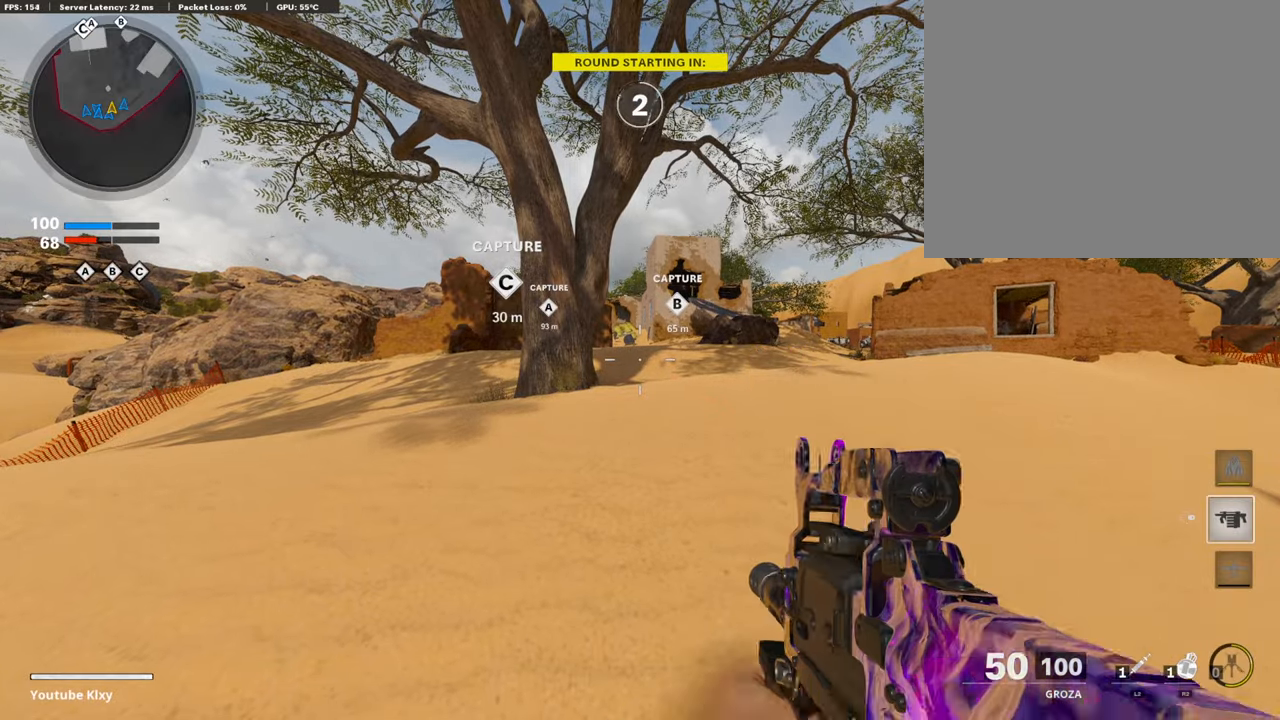
{"buttons": ["TRIANGLE"], "left_stick": "center", "right_stick": "center", "events": [[33, "TRIANGLE", "down"], [134, "TRIANGLE", "up"], [201, "TRIANGLE", "down"], [285, "TRIANGLE", "up"], [504, "TRIANGLE", "down"]]}
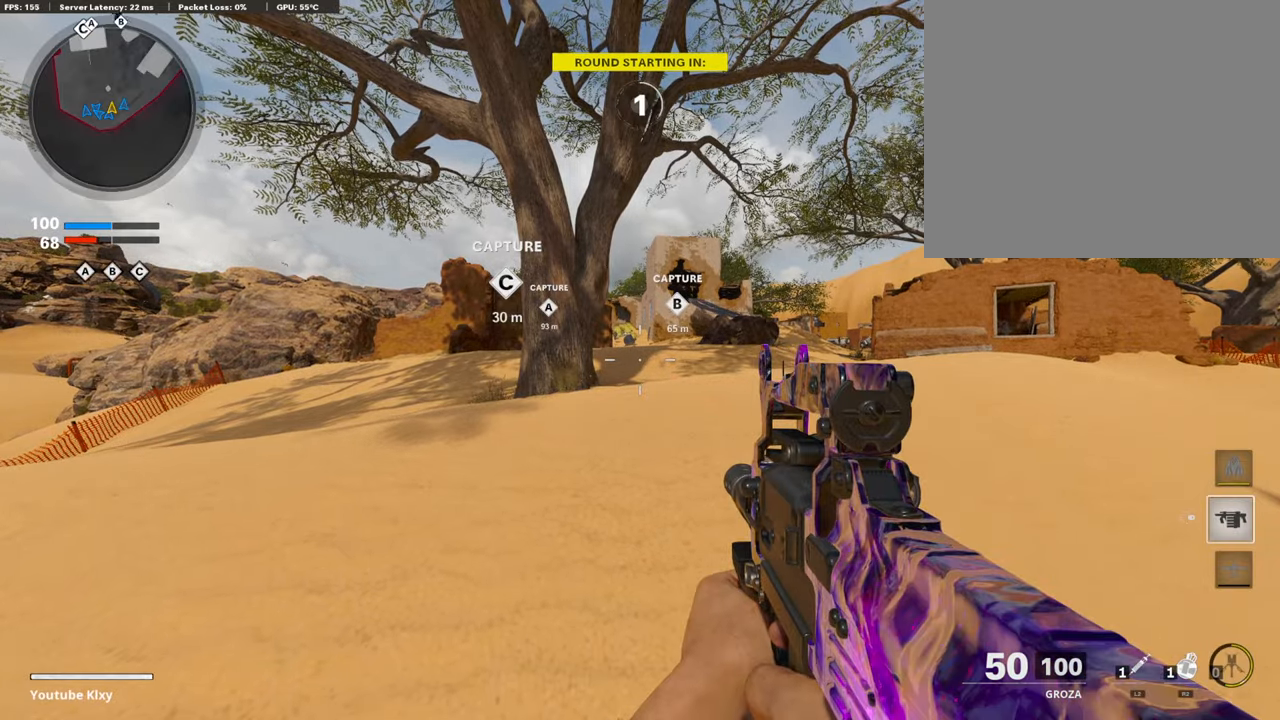
{"buttons": [], "left_stick": "center", "right_stick": "center", "events": [[101, "TRIANGLE", "up"], [201, "TRIANGLE", "down"], [319, "TRIANGLE", "up"], [403, "TRIANGLE", "down"], [487, "TRIANGLE", "up"]]}
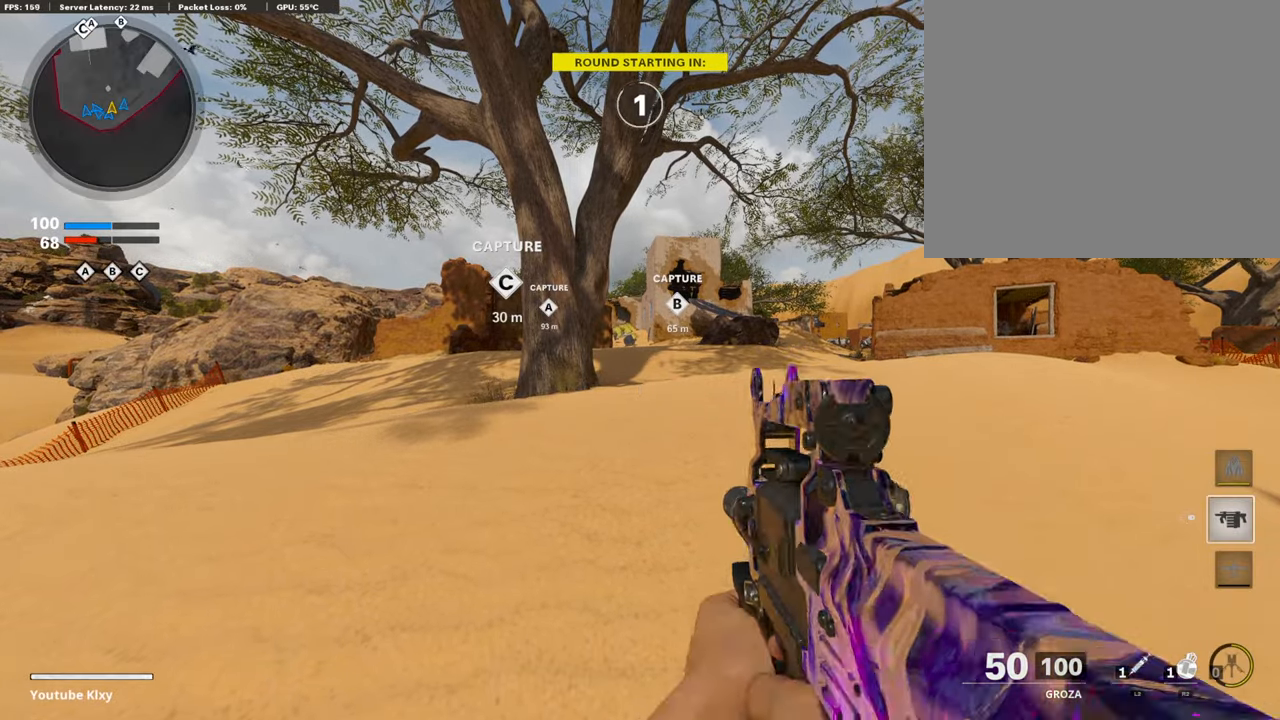
{"buttons": ["TRIANGLE"], "left_stick": "center", "right_stick": "center", "events": [[269, "TRIANGLE", "down"], [386, "TRIANGLE", "up"], [453, "TRIANGLE", "down"]]}
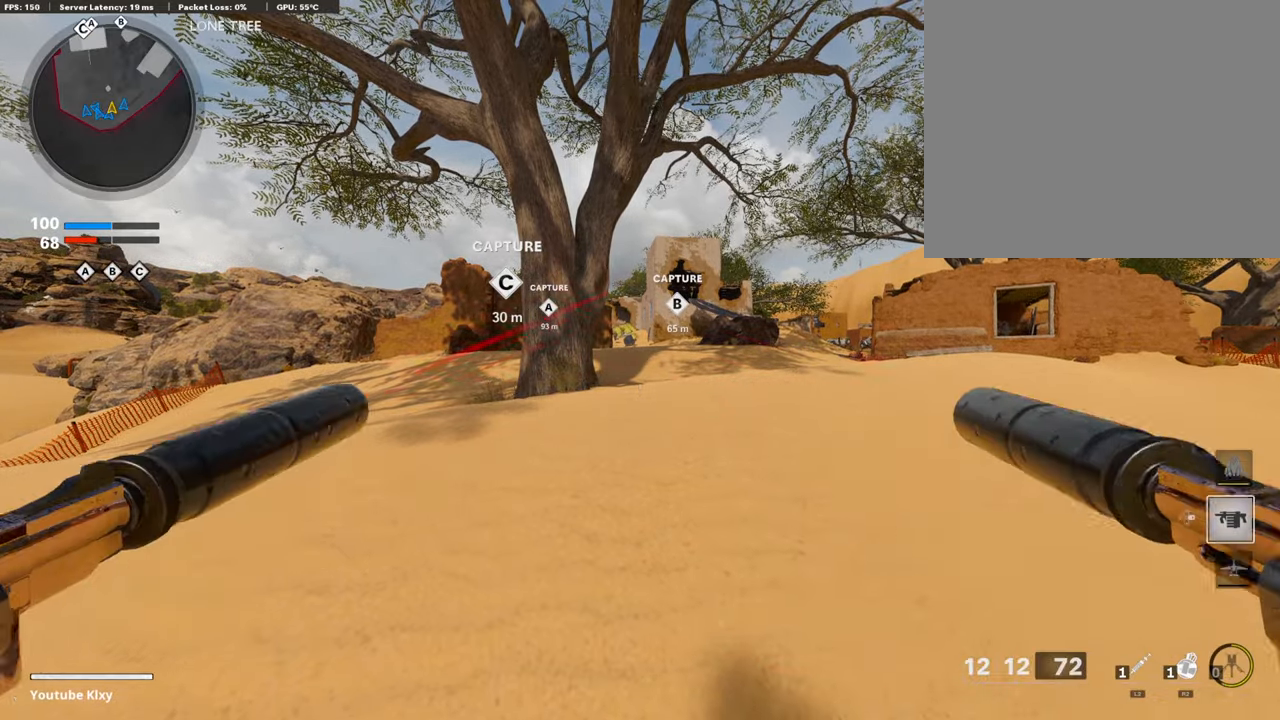
{"buttons": ["TRIANGLE", "L3"], "left_stick": "up", "right_stick": "center", "events": [[50, "TRIANGLE", "up"], [168, "left_stick", "up"], [302, "TRIANGLE", "down"], [403, "TRIANGLE", "up"], [420, "L3", "down"], [454, "TRIANGLE", "down"]]}
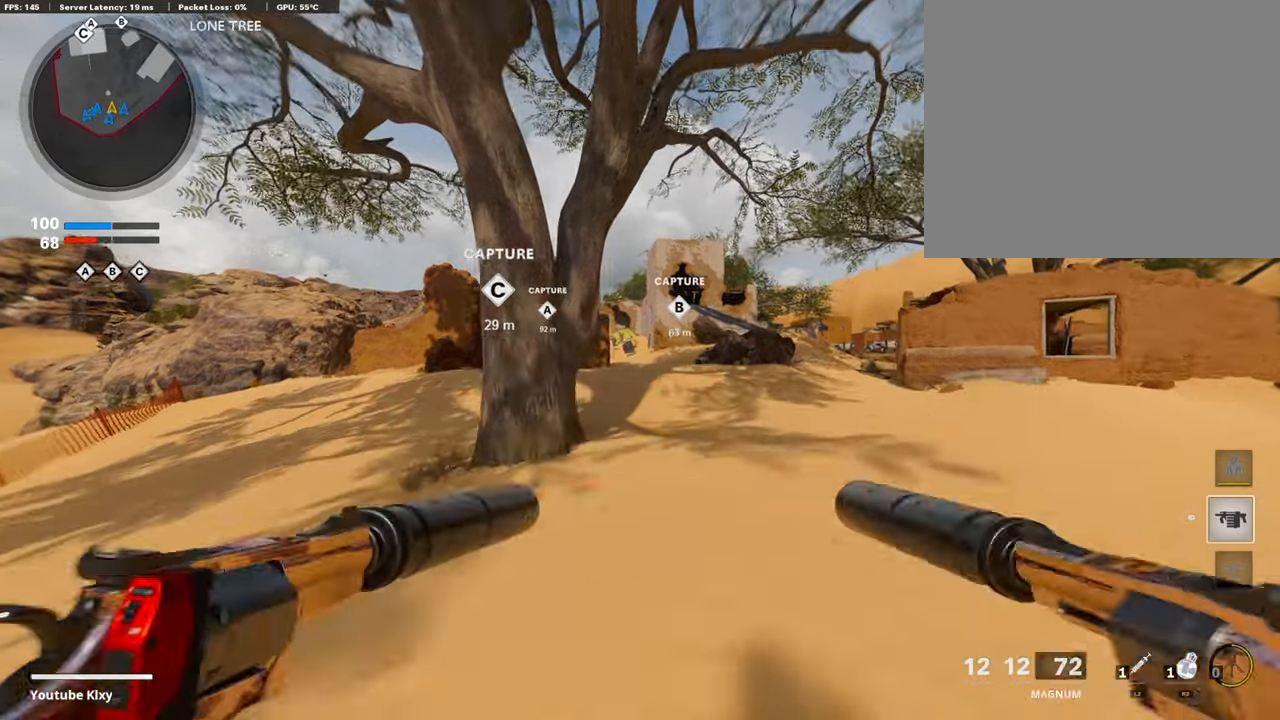
{"buttons": [], "left_stick": "up", "right_stick": "center", "events": [[50, "TRIANGLE", "up"], [67, "L3", "up"]]}
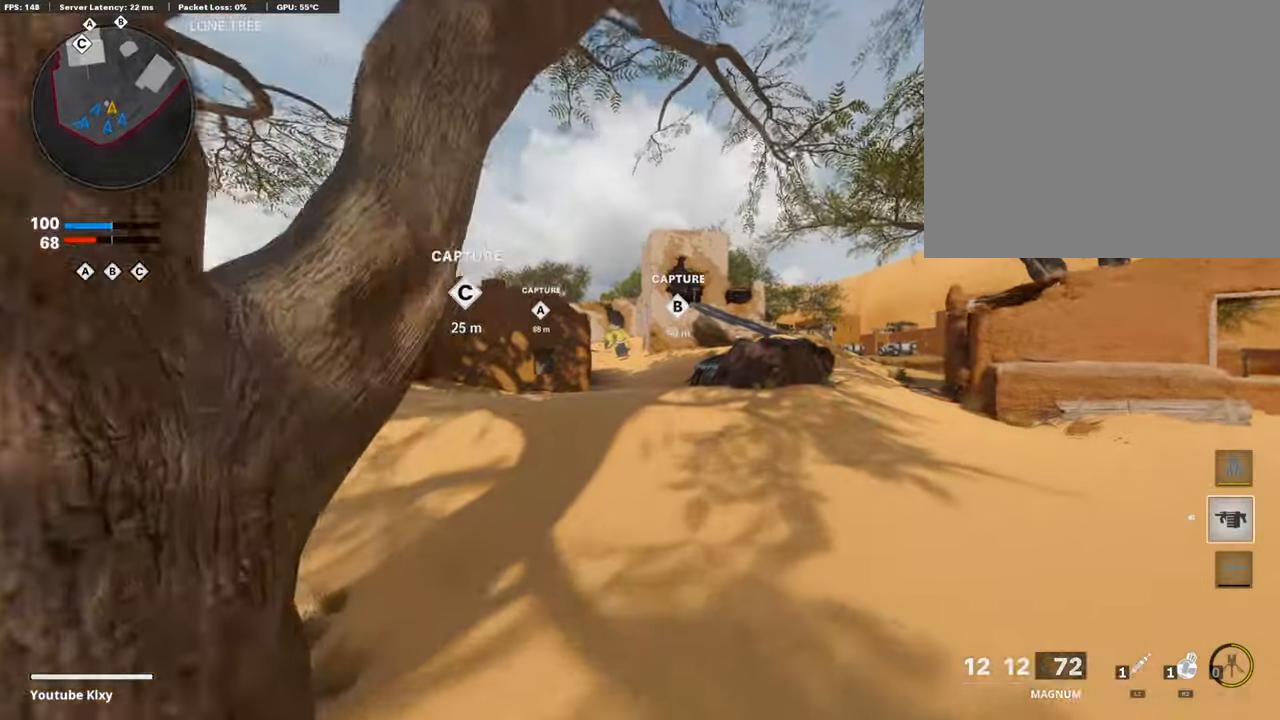
{"buttons": [], "left_stick": "up", "right_stick": "center", "events": [[151, "TRIANGLE", "down"], [269, "TRIANGLE", "up"]]}
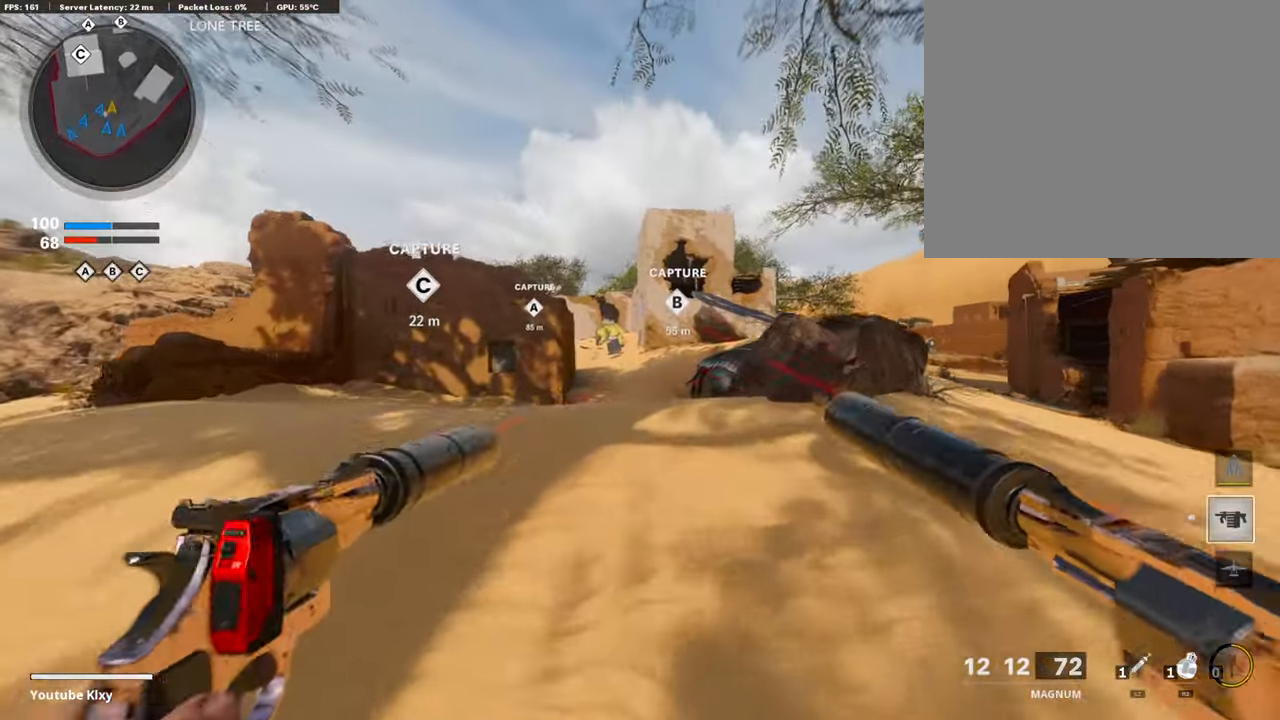
{"buttons": [], "left_stick": "up", "right_stick": "center", "events": []}
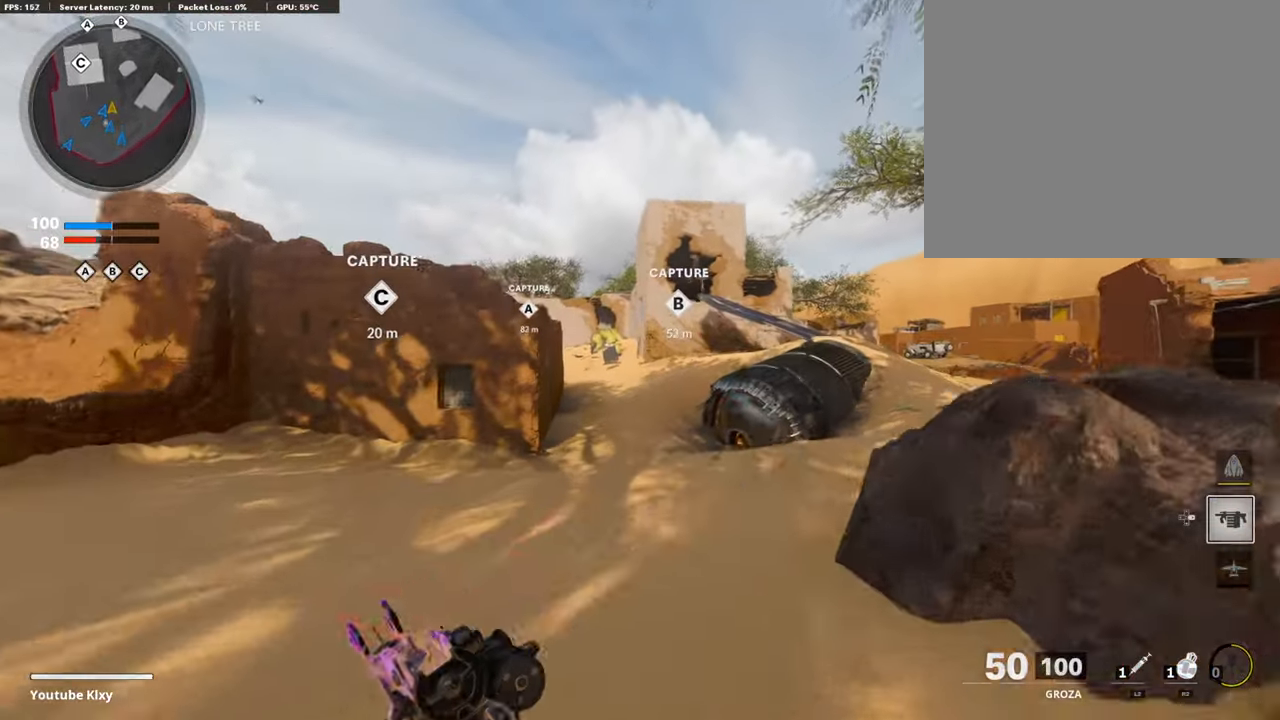
{"buttons": ["CROSS"], "left_stick": "up", "right_stick": "center", "events": [[437, "CROSS", "down"]]}
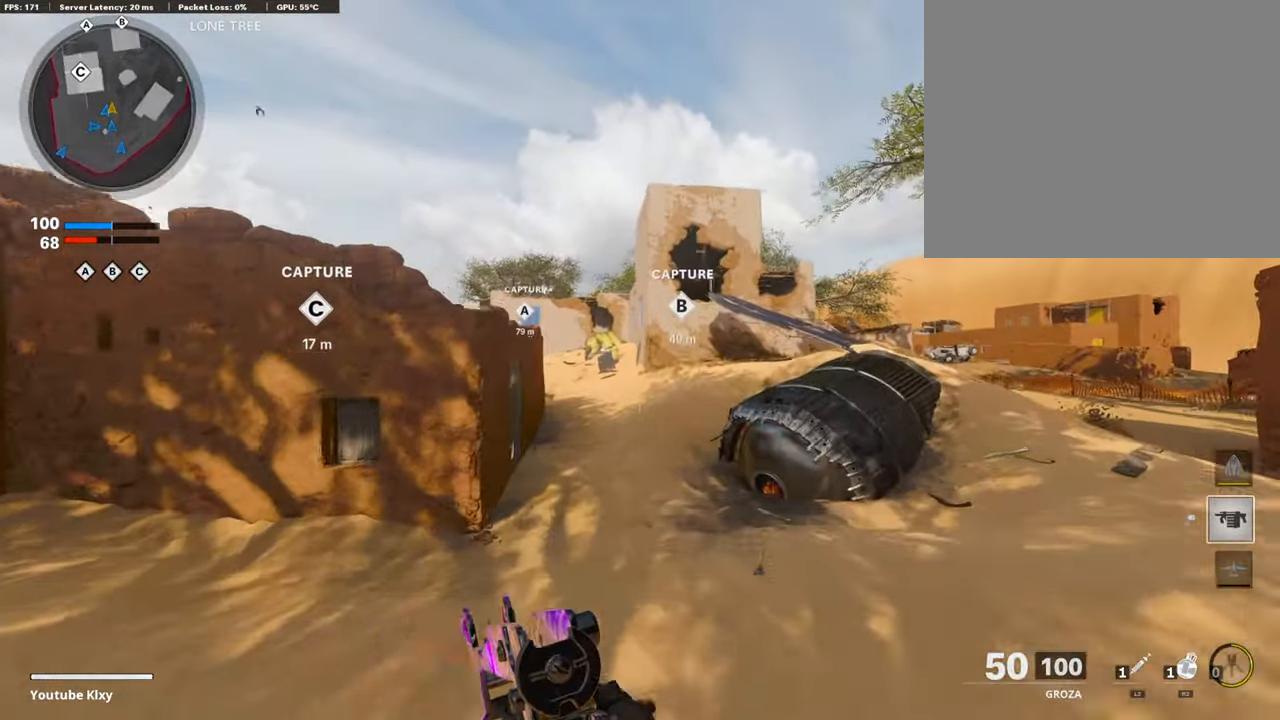
{"buttons": [], "left_stick": "up-right", "right_stick": "center", "events": [[50, "CROSS", "up"], [118, "TRIANGLE", "down"], [218, "TRIANGLE", "up"], [218, "left_stick", "center"], [269, "TRIANGLE", "down"], [370, "TRIANGLE", "up"], [487, "left_stick", "up-right"]]}
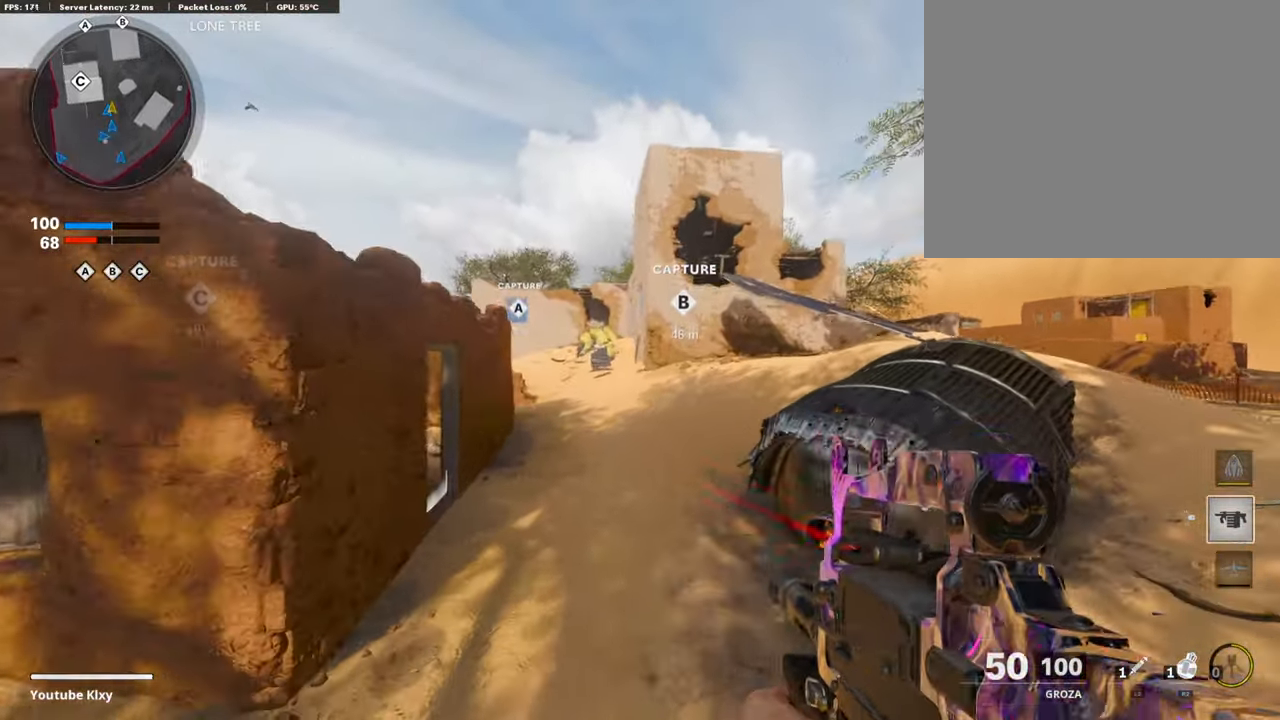
{"buttons": [], "left_stick": "up-right", "right_stick": "left", "events": [[50, "right_stick", "right"], [302, "L3", "down"], [302, "right_stick", "center"], [403, "L3", "up"], [470, "right_stick", "left"]]}
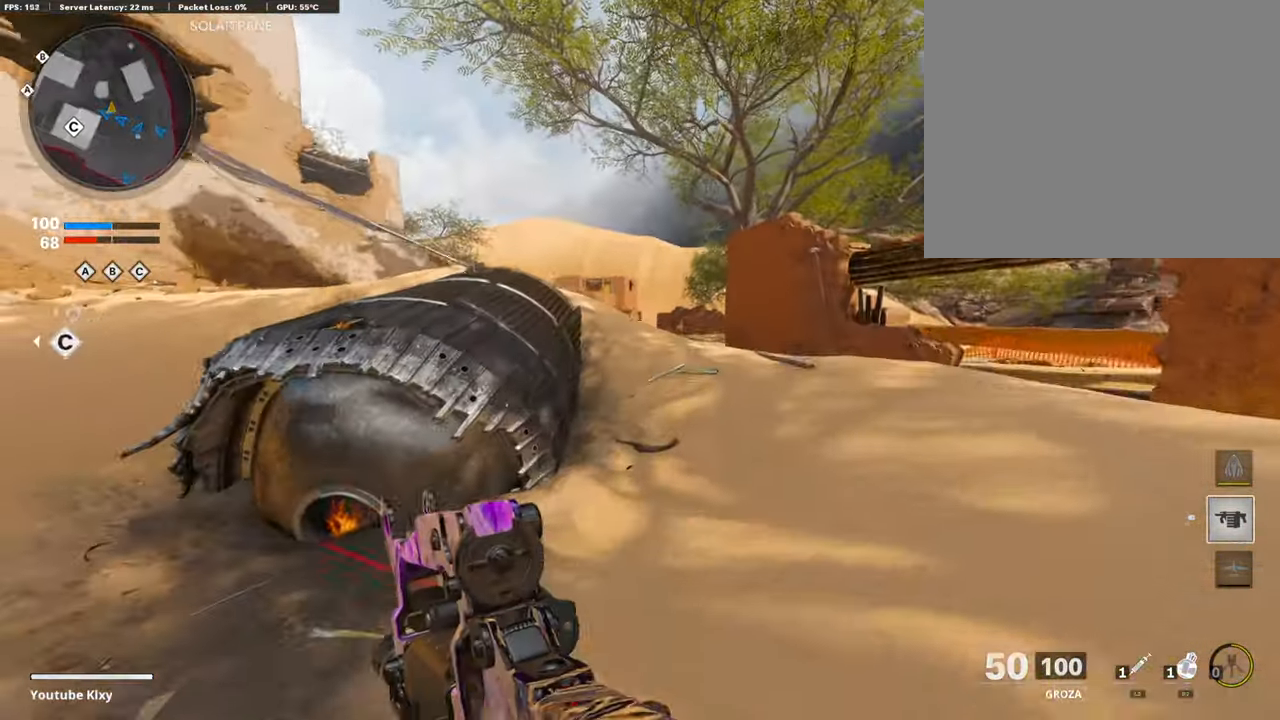
{"buttons": [], "left_stick": "up", "right_stick": "center", "events": [[67, "left_stick", "up"], [101, "right_stick", "center"]]}
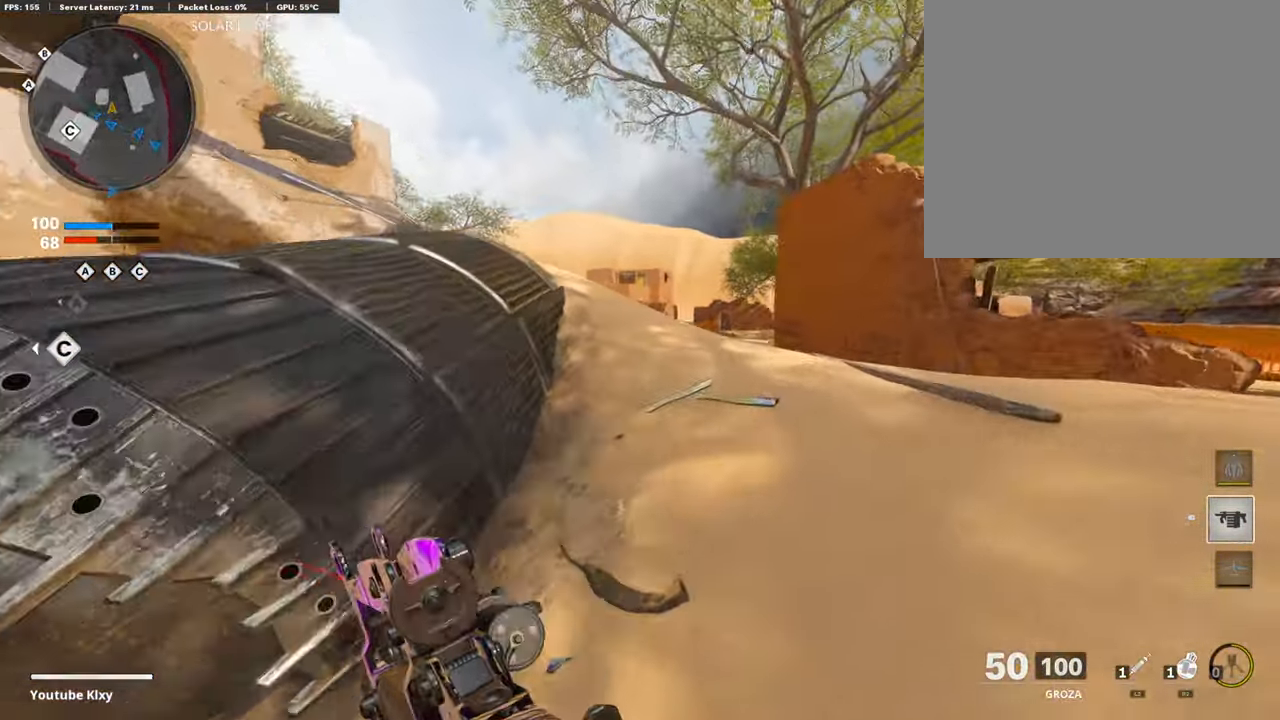
{"buttons": [], "left_stick": "up", "right_stick": "center", "events": [[219, "right_stick", "left"], [286, "right_stick", "center"]]}